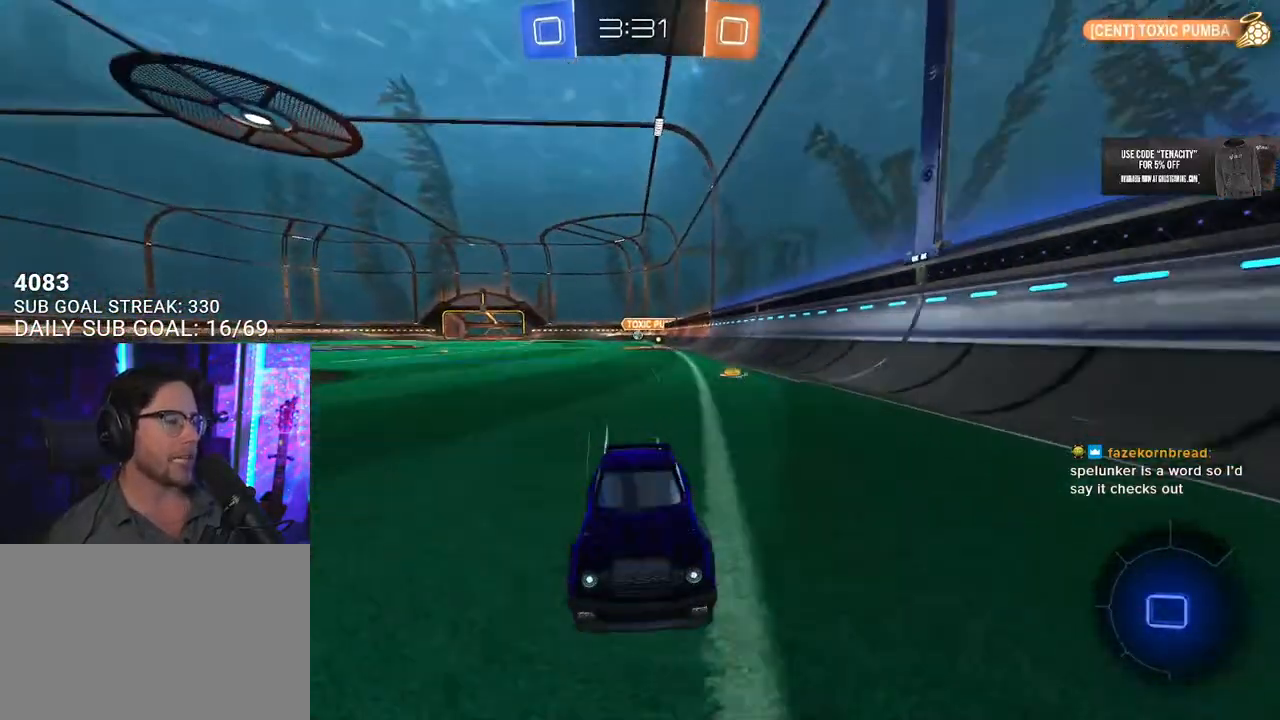
Gameplay with a controller (PlayStation layout); each line is a JSON object with the inputs held at the frame after it (dt_ms = milliseconds from this image to that frame). "button_events" lists button changes between this image and that frame as [ms after this image, input, new state], when the widget could be followed in between (sticks are given only as held states).
{"dt_ms": 500, "buttons": ["L2"], "left_stick": "left", "right_stick": "center", "button_events": [[467, "L2", "down"], [467, "R2", "up"]]}
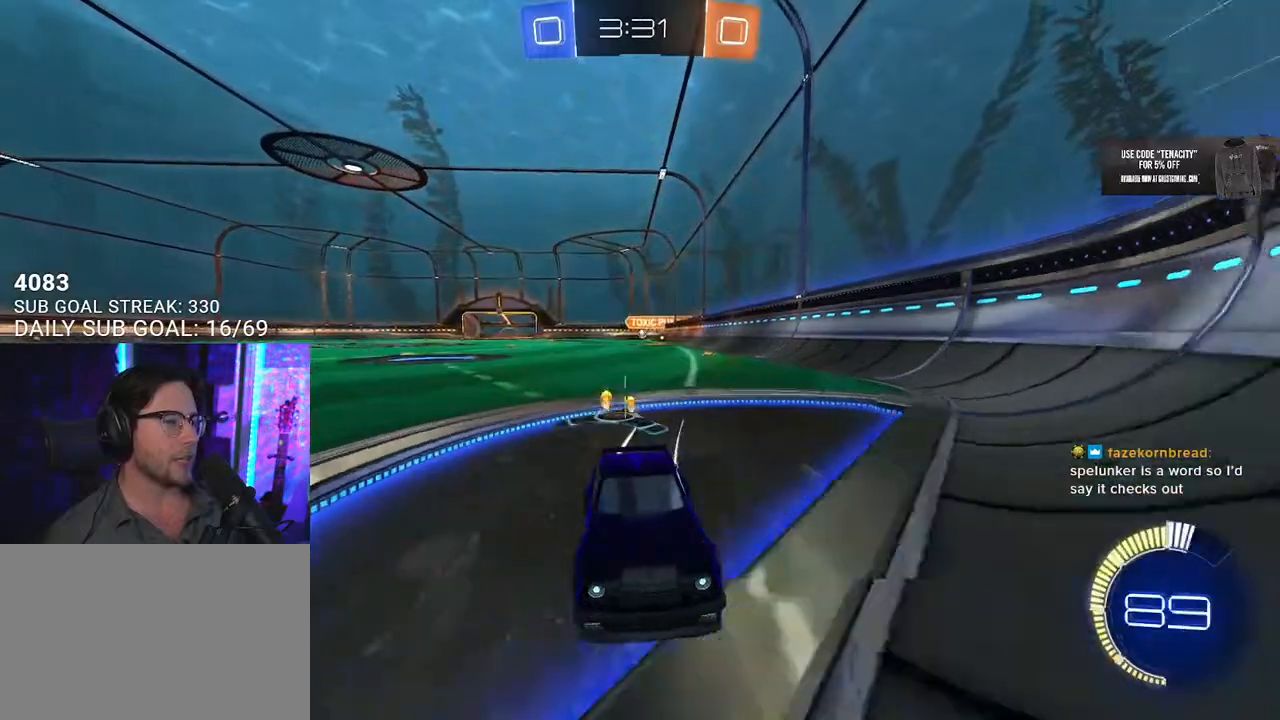
{"dt_ms": 500, "buttons": ["R2"], "left_stick": "right", "right_stick": "center", "button_events": [[133, "R2", "down"], [167, "L2", "up"]]}
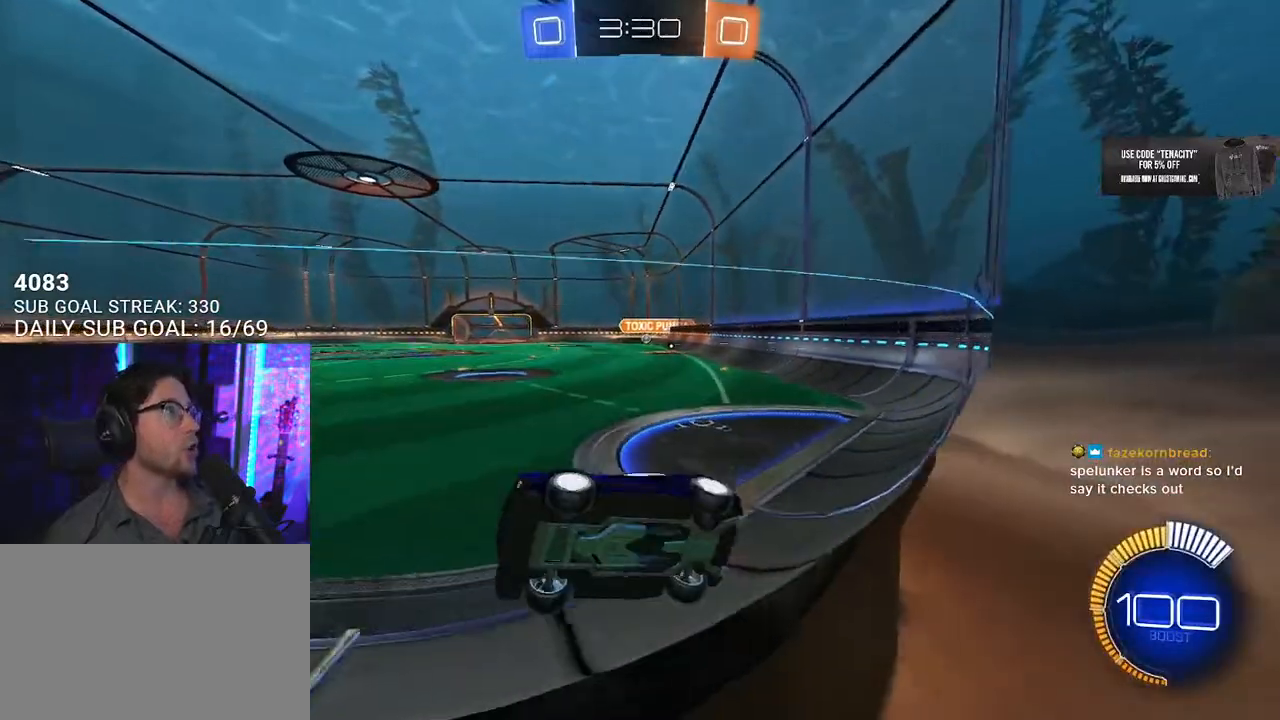
{"dt_ms": 500, "buttons": ["R2"], "left_stick": "center", "right_stick": "center", "button_events": []}
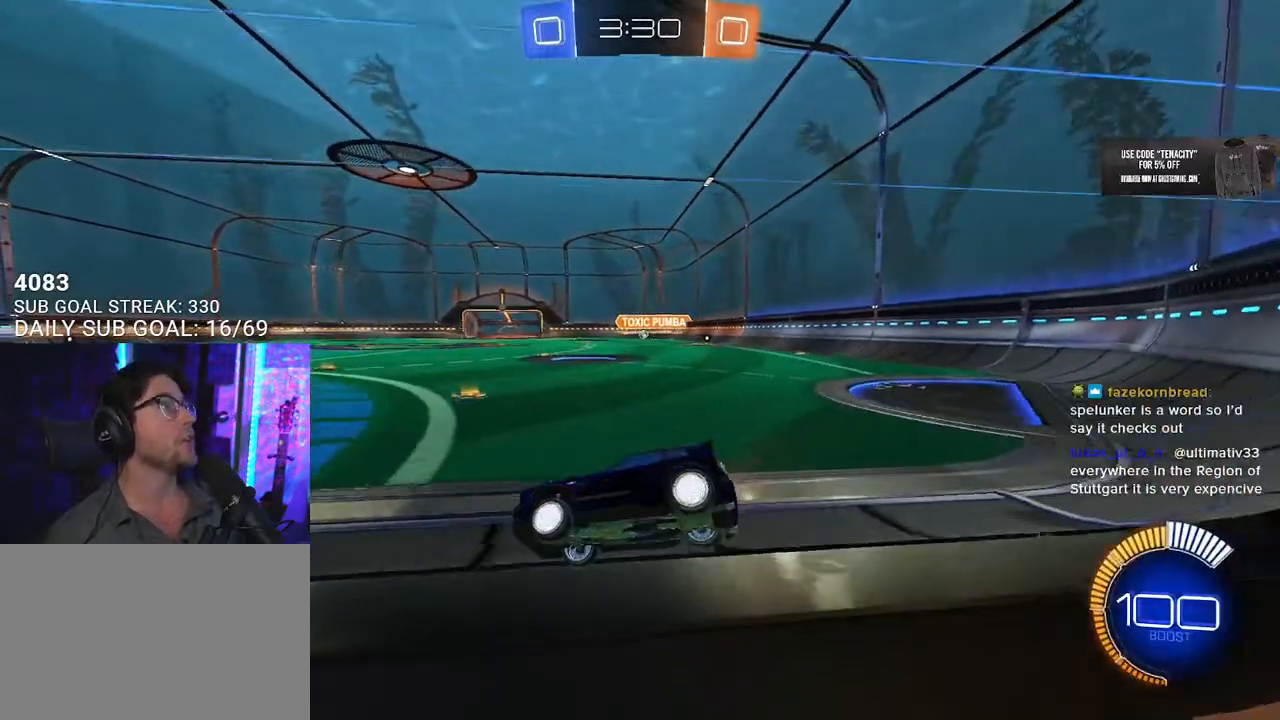
{"dt_ms": 500, "buttons": ["R2"], "left_stick": "center", "right_stick": "center", "button_events": []}
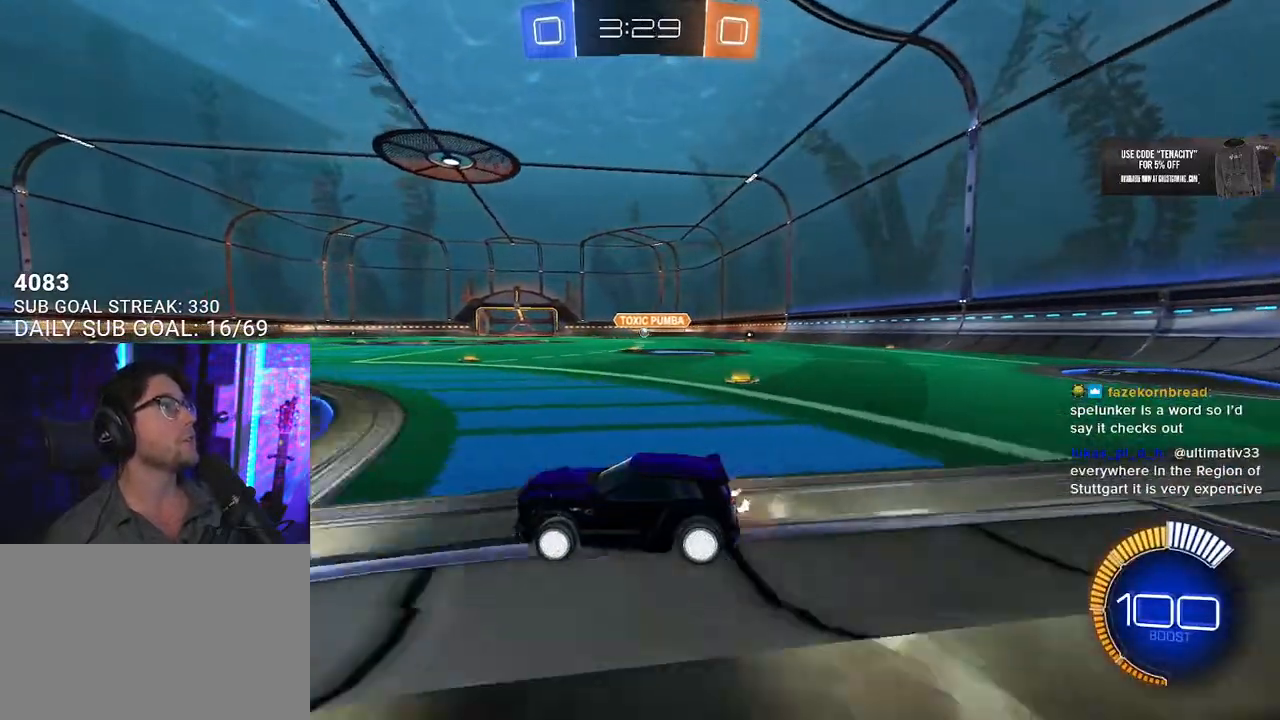
{"dt_ms": 500, "buttons": ["SQUARE", "R2"], "left_stick": "left", "right_stick": "center", "button_events": [[317, "SQUARE", "down"]]}
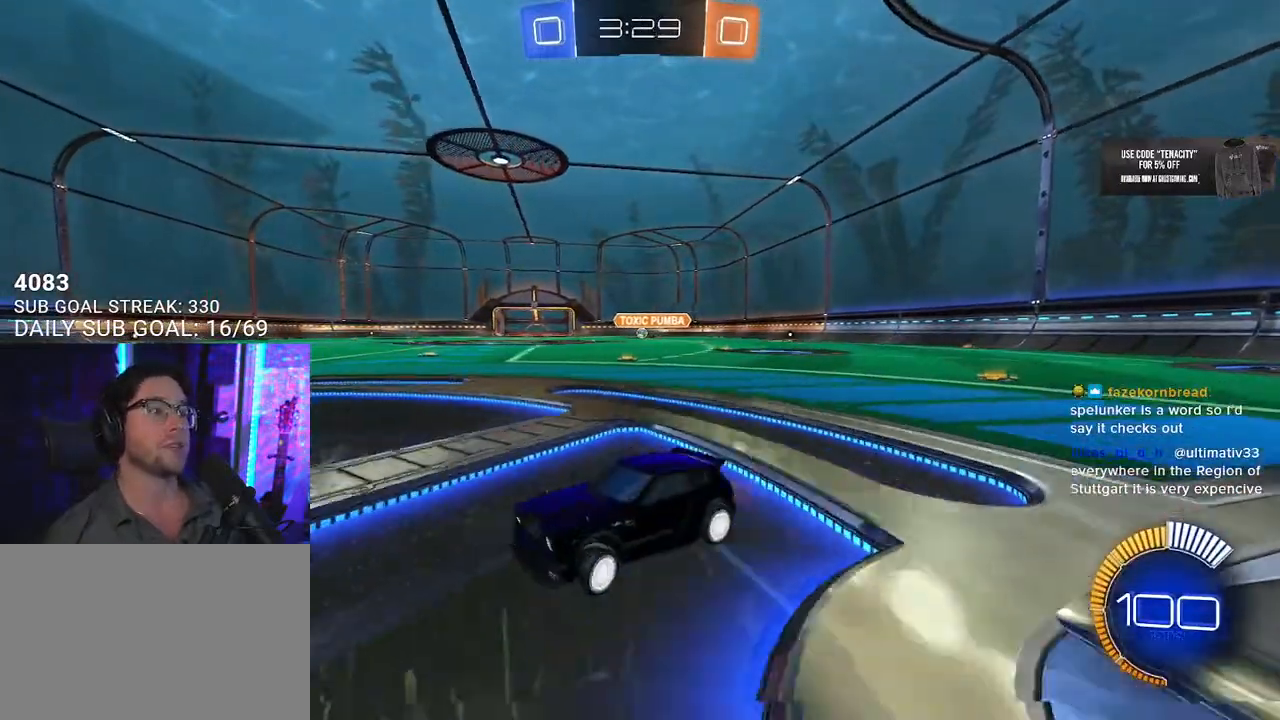
{"dt_ms": 500, "buttons": ["L2"], "left_stick": "right", "right_stick": "center", "button_events": [[433, "SQUARE", "up"], [450, "L2", "down"], [450, "R2", "up"]]}
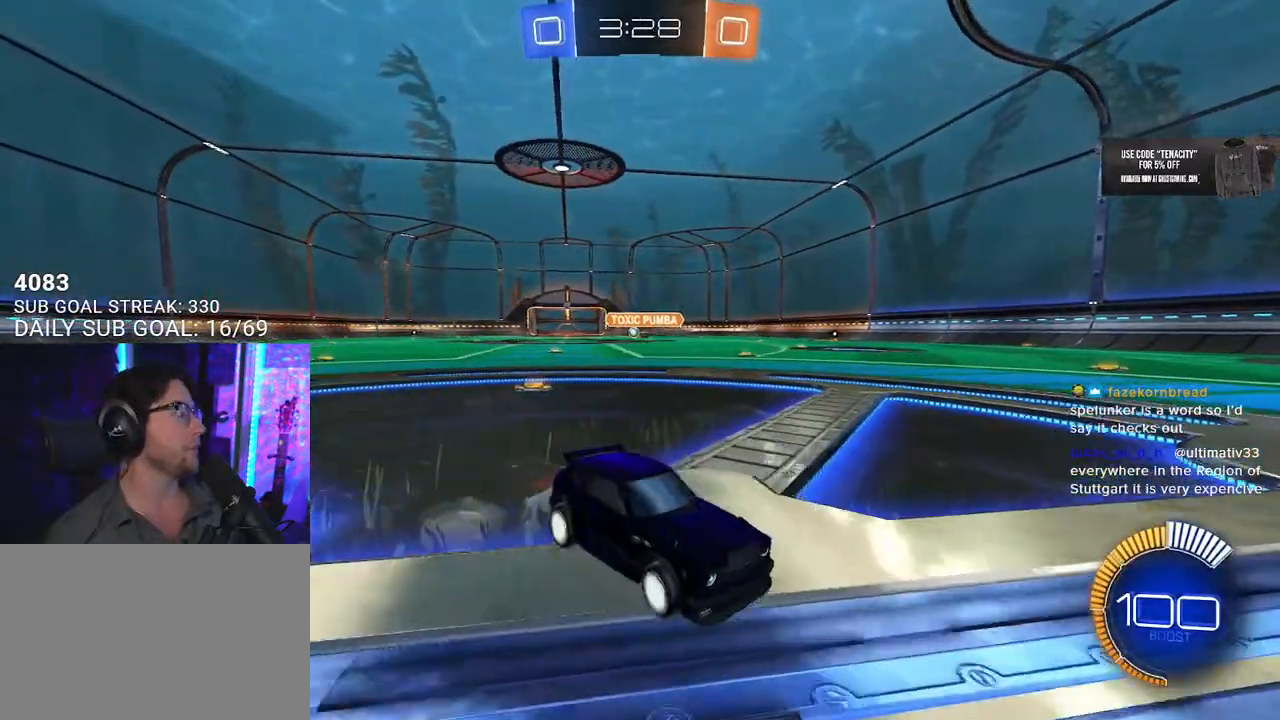
{"dt_ms": 500, "buttons": ["R2"], "left_stick": "center", "right_stick": "center", "button_events": [[333, "L2", "up"], [350, "R2", "down"]]}
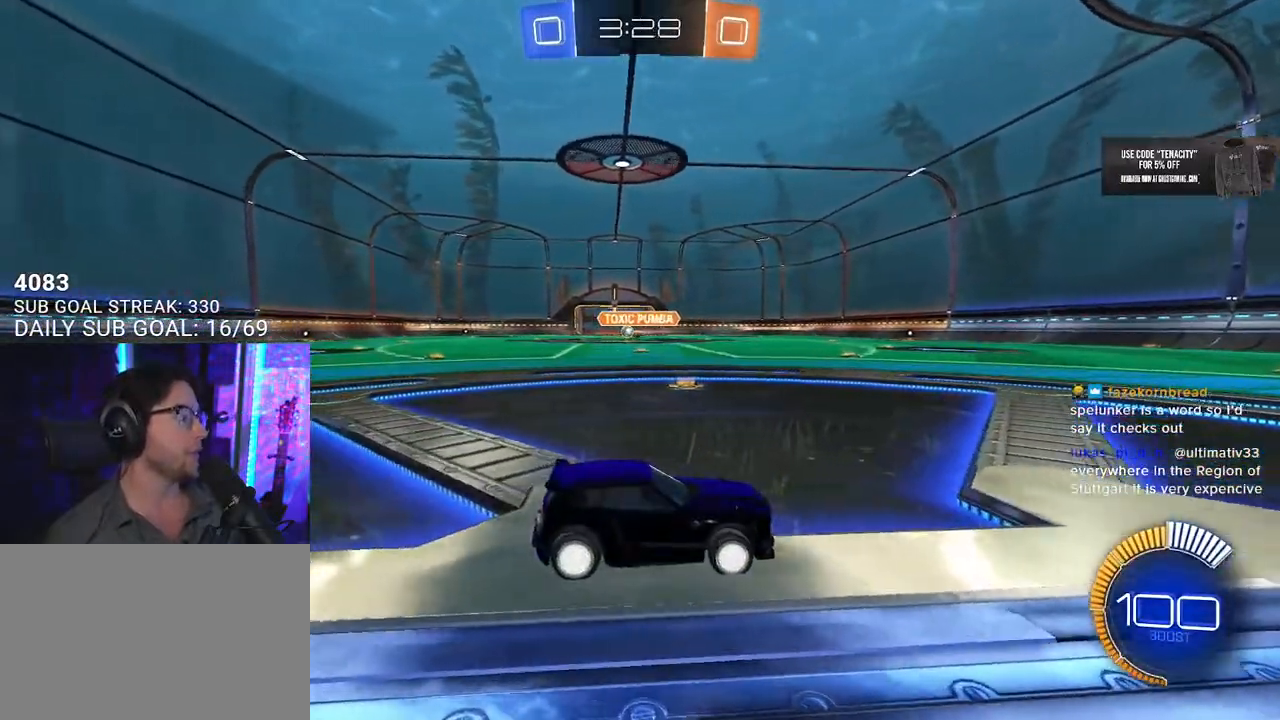
{"dt_ms": 500, "buttons": [], "left_stick": "center", "right_stick": "center", "button_events": [[150, "R2", "up"]]}
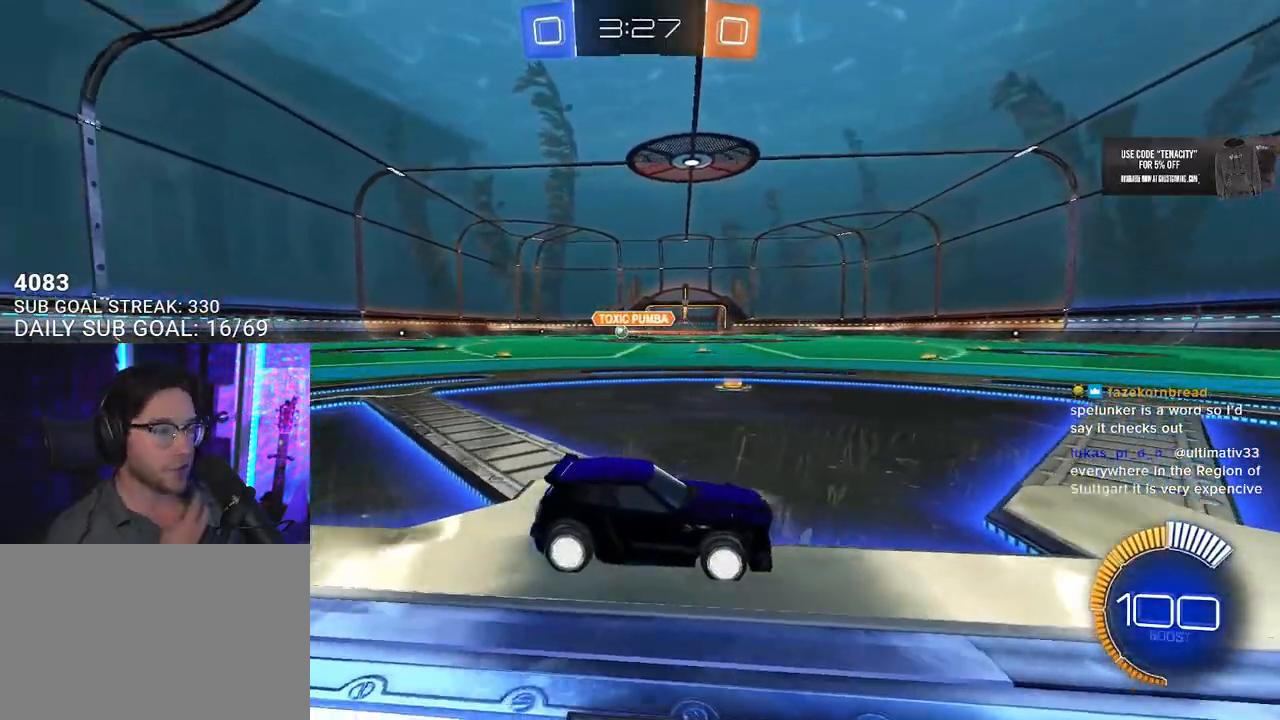
{"dt_ms": 500, "buttons": [], "left_stick": "center", "right_stick": "center", "button_events": []}
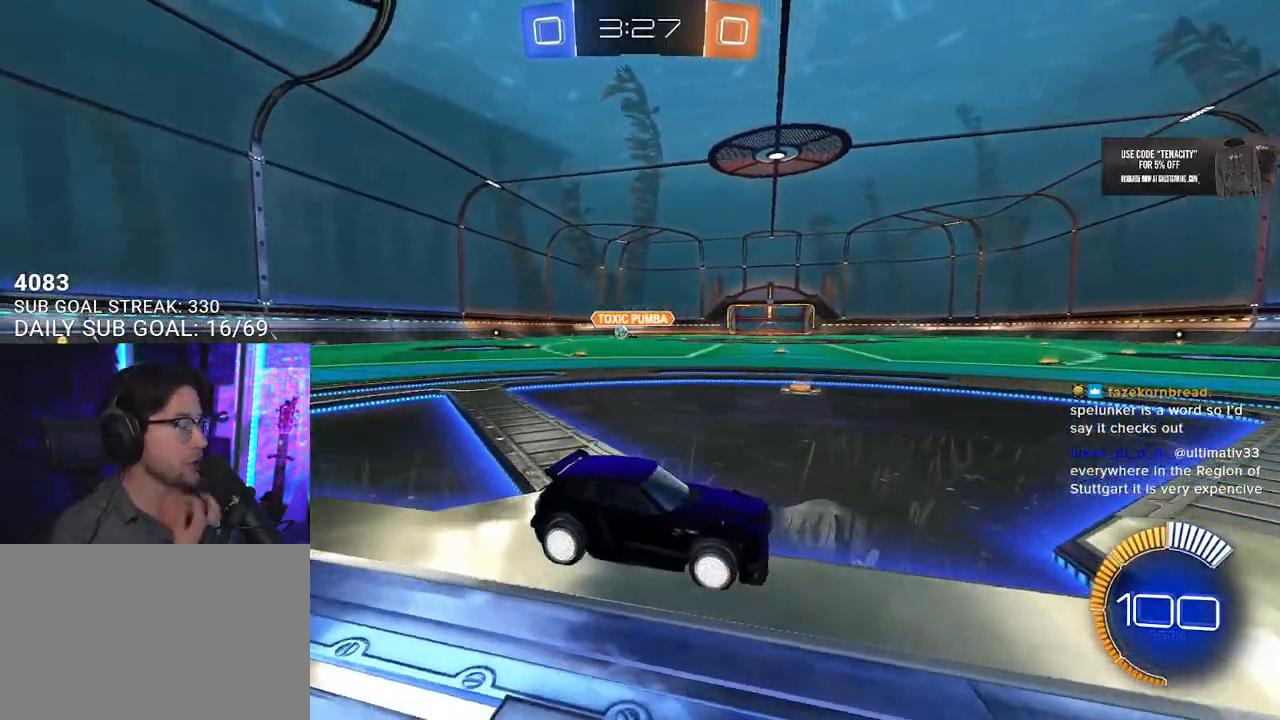
{"dt_ms": 500, "buttons": ["R2"], "left_stick": "center", "right_stick": "center", "button_events": [[50, "R2", "down"]]}
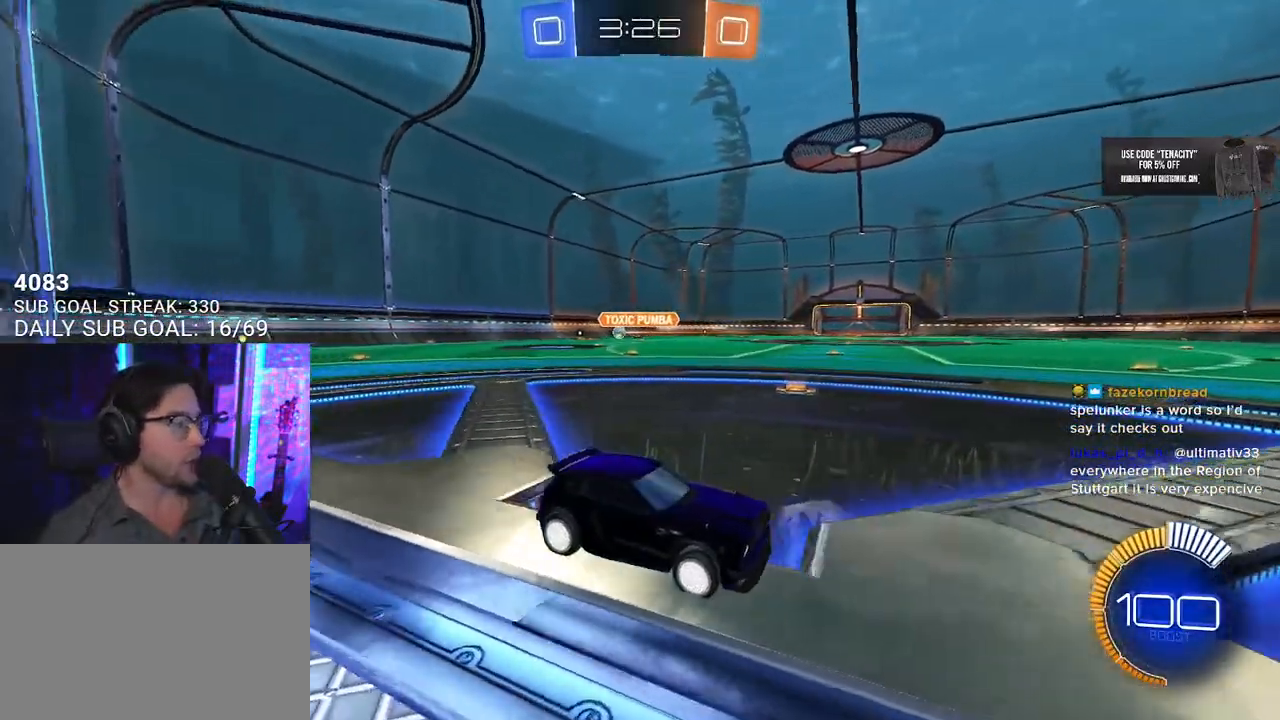
{"dt_ms": 500, "buttons": ["R2"], "left_stick": "right", "right_stick": "center", "button_events": []}
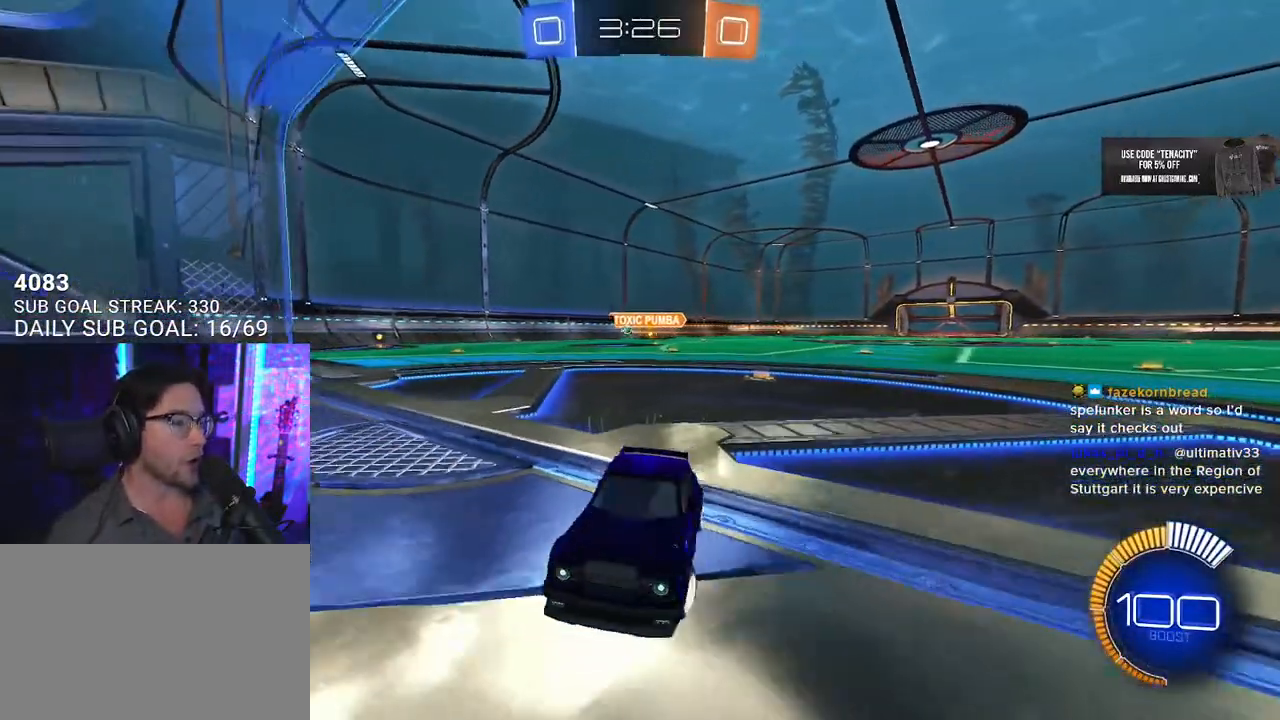
{"dt_ms": 500, "buttons": ["SQUARE", "R2"], "left_stick": "right", "right_stick": "center", "button_events": [[200, "SQUARE", "down"]]}
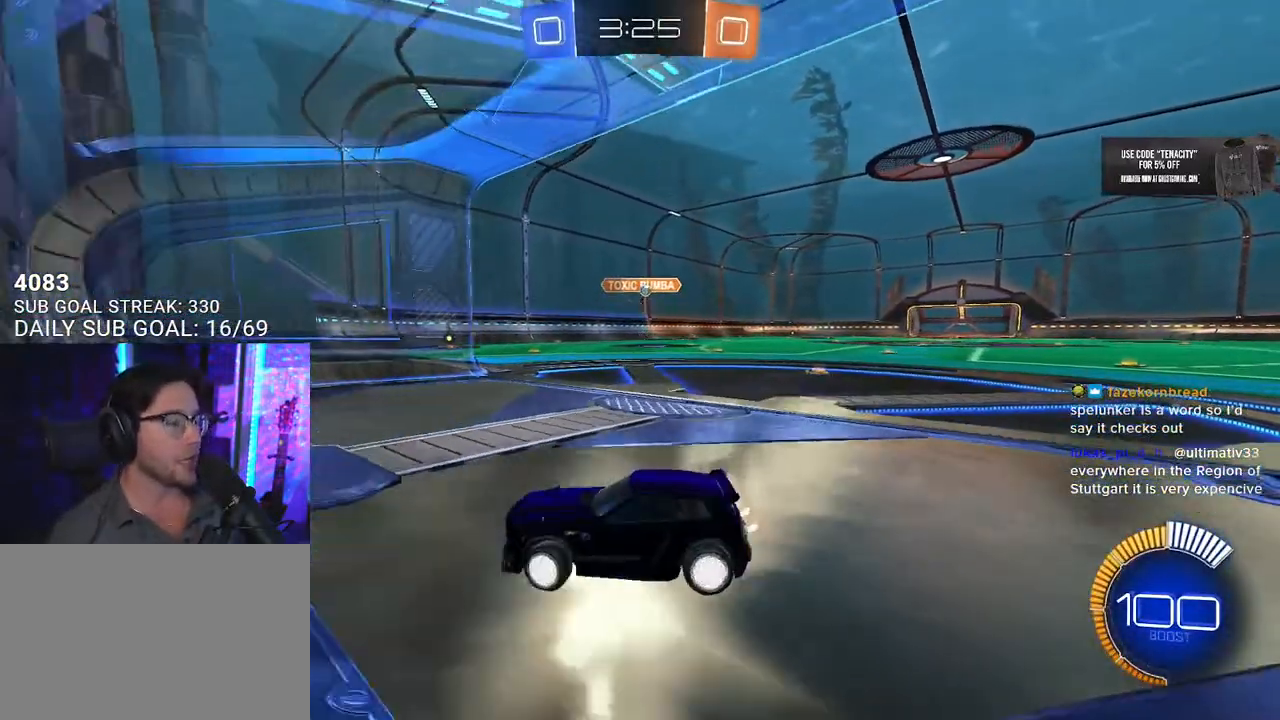
{"dt_ms": 500, "buttons": ["L2"], "left_stick": "left", "right_stick": "center", "button_events": [[17, "SQUARE", "up"], [117, "L2", "down"], [117, "R2", "up"]]}
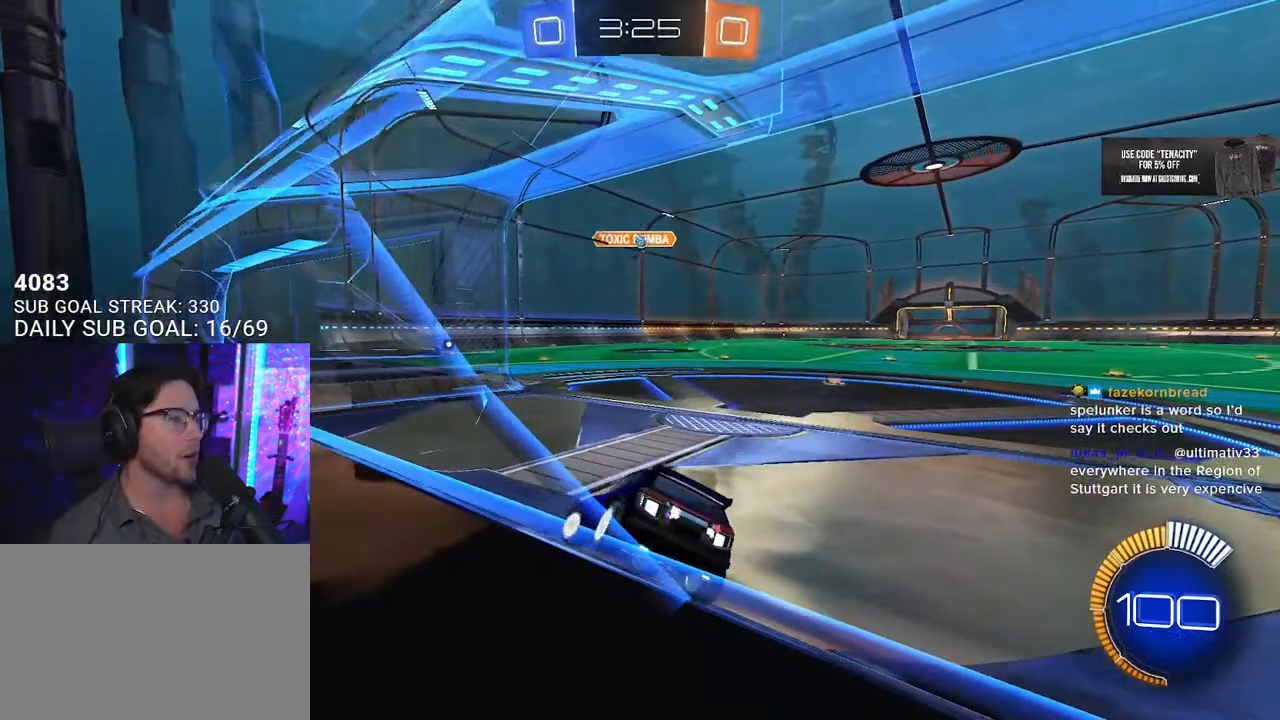
{"dt_ms": 500, "buttons": ["R2"], "left_stick": "center", "right_stick": "center", "button_events": [[200, "R2", "down"], [233, "L2", "up"]]}
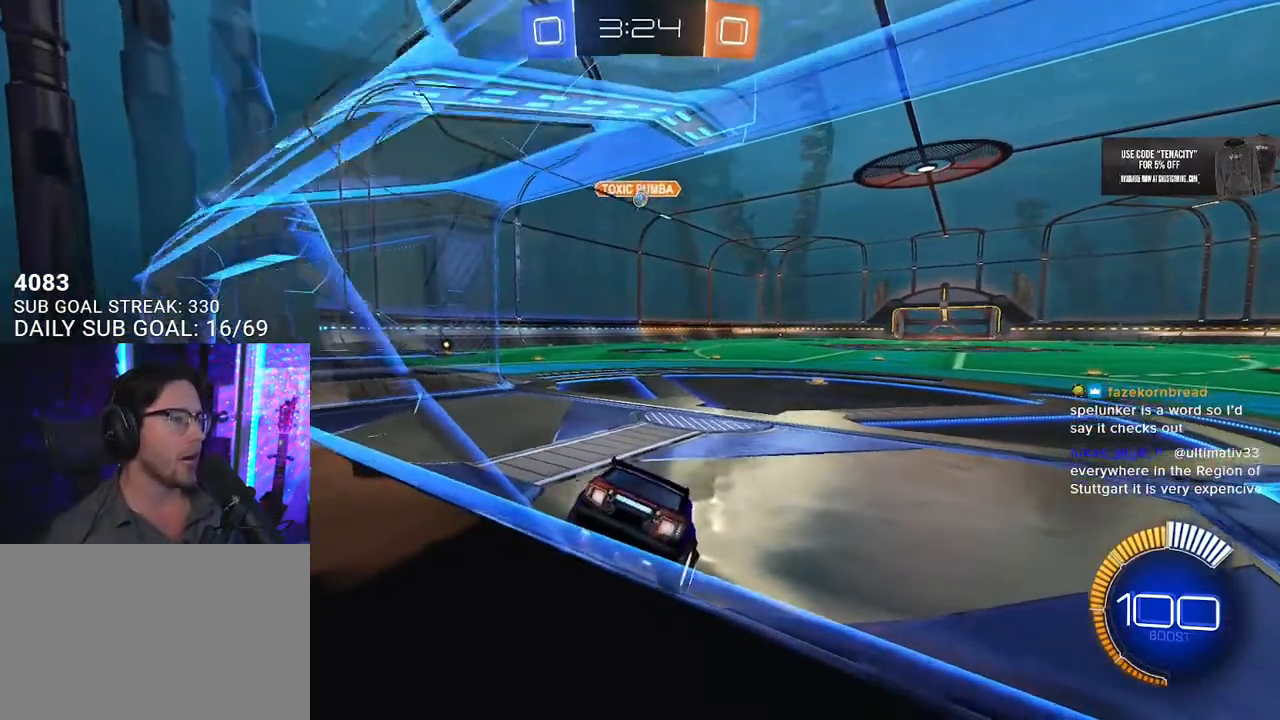
{"dt_ms": 500, "buttons": ["R2"], "left_stick": "center", "right_stick": "center", "button_events": [[67, "R2", "up"], [450, "R2", "down"]]}
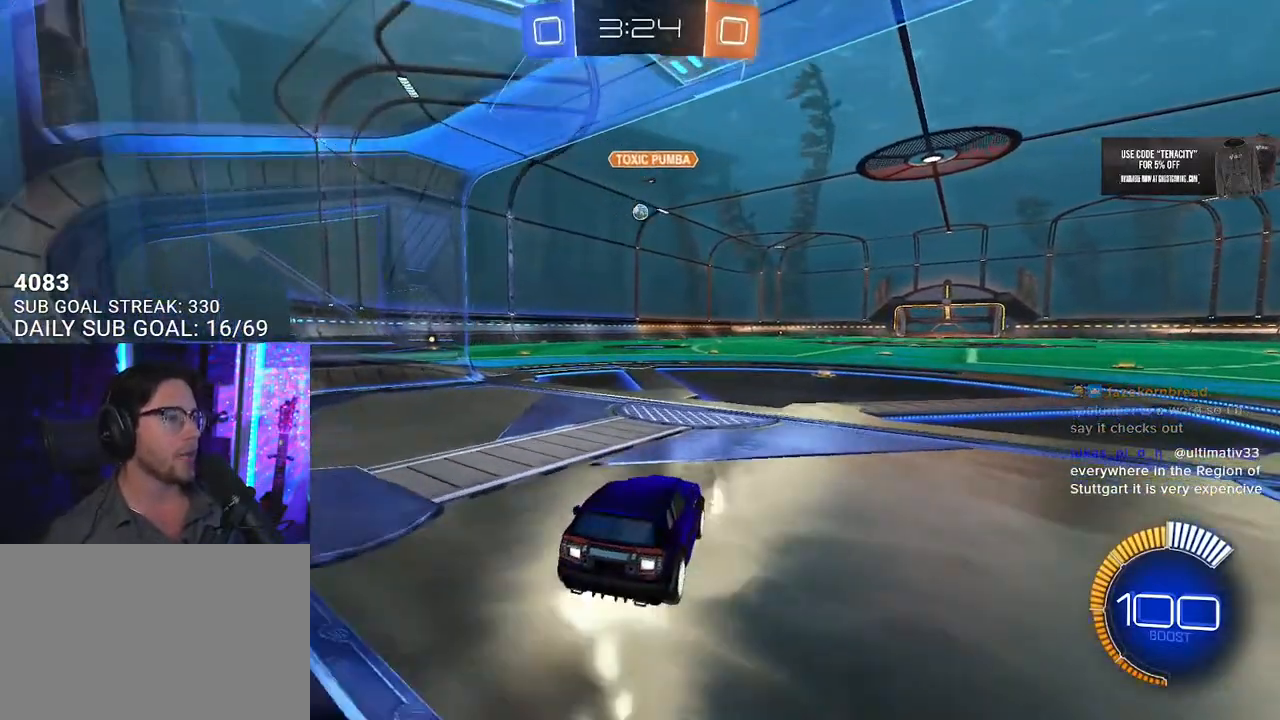
{"dt_ms": 500, "buttons": ["R2"], "left_stick": "center", "right_stick": "center", "button_events": [[183, "R2", "up"], [467, "R2", "down"]]}
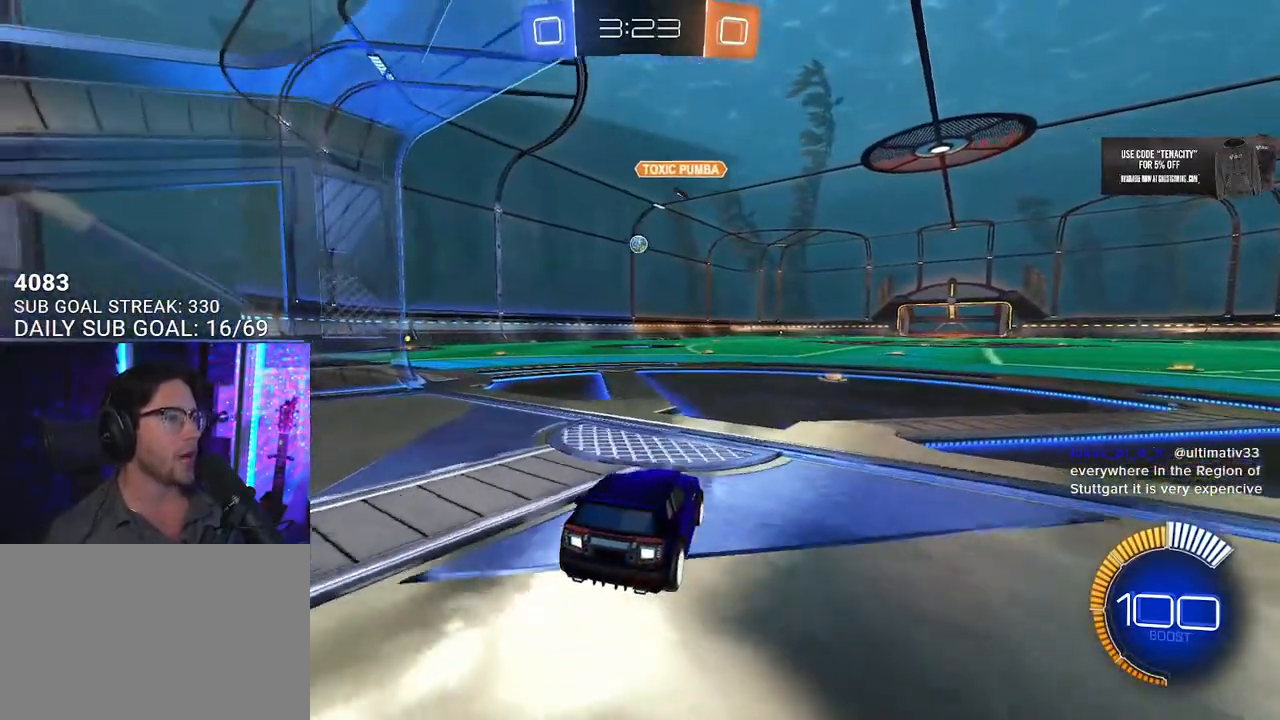
{"dt_ms": 500, "buttons": ["R2"], "left_stick": "left", "right_stick": "center", "button_events": []}
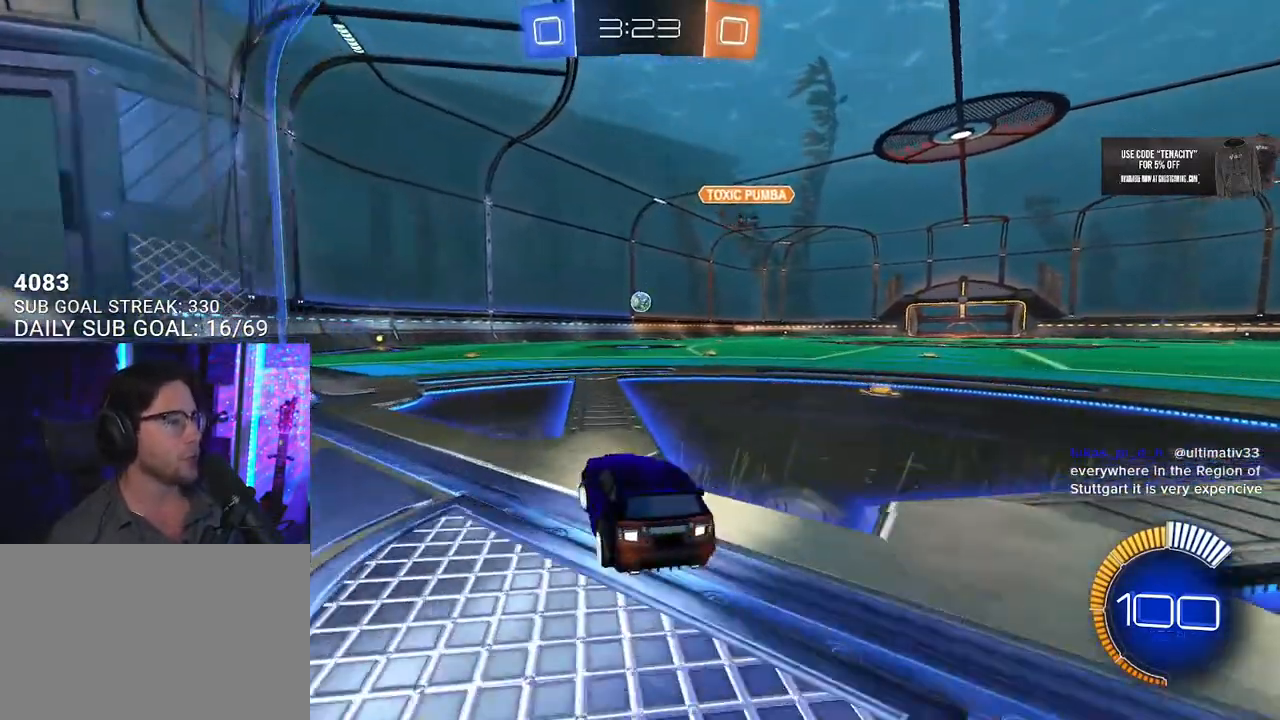
{"dt_ms": 500, "buttons": ["R2"], "left_stick": "right", "right_stick": "center", "button_events": [[33, "R2", "up"], [267, "R2", "down"]]}
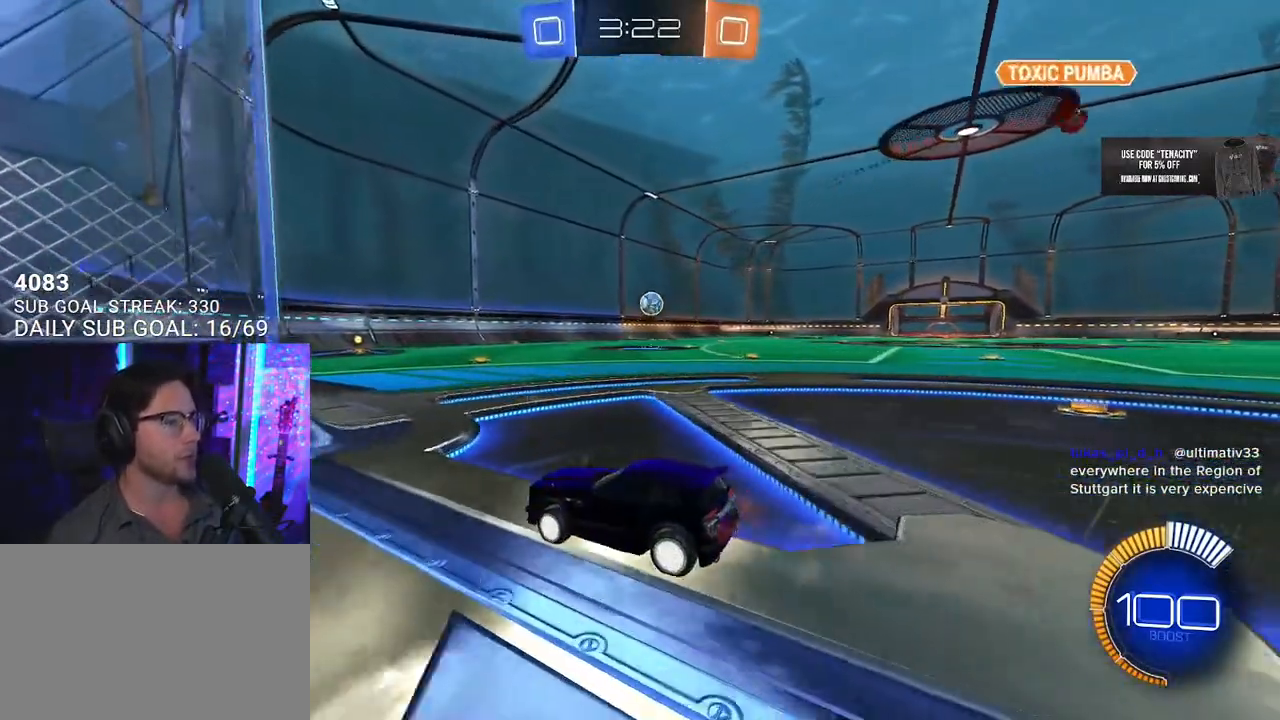
{"dt_ms": 500, "buttons": ["L2"], "left_stick": "left", "right_stick": "center", "button_events": [[200, "SQUARE", "down"], [483, "L2", "down"], [483, "SQUARE", "up"], [500, "R2", "up"]]}
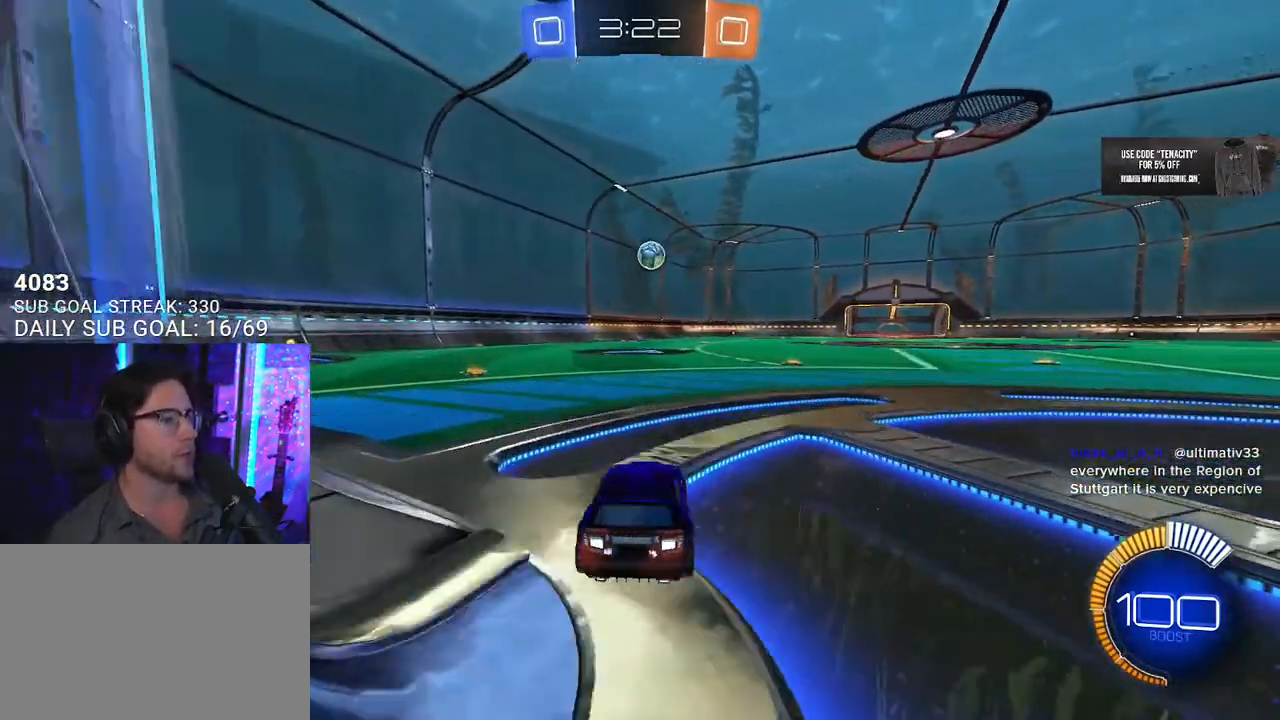
{"dt_ms": 500, "buttons": ["R2"], "left_stick": "left", "right_stick": "center", "button_events": [[350, "L2", "up"], [350, "R2", "down"]]}
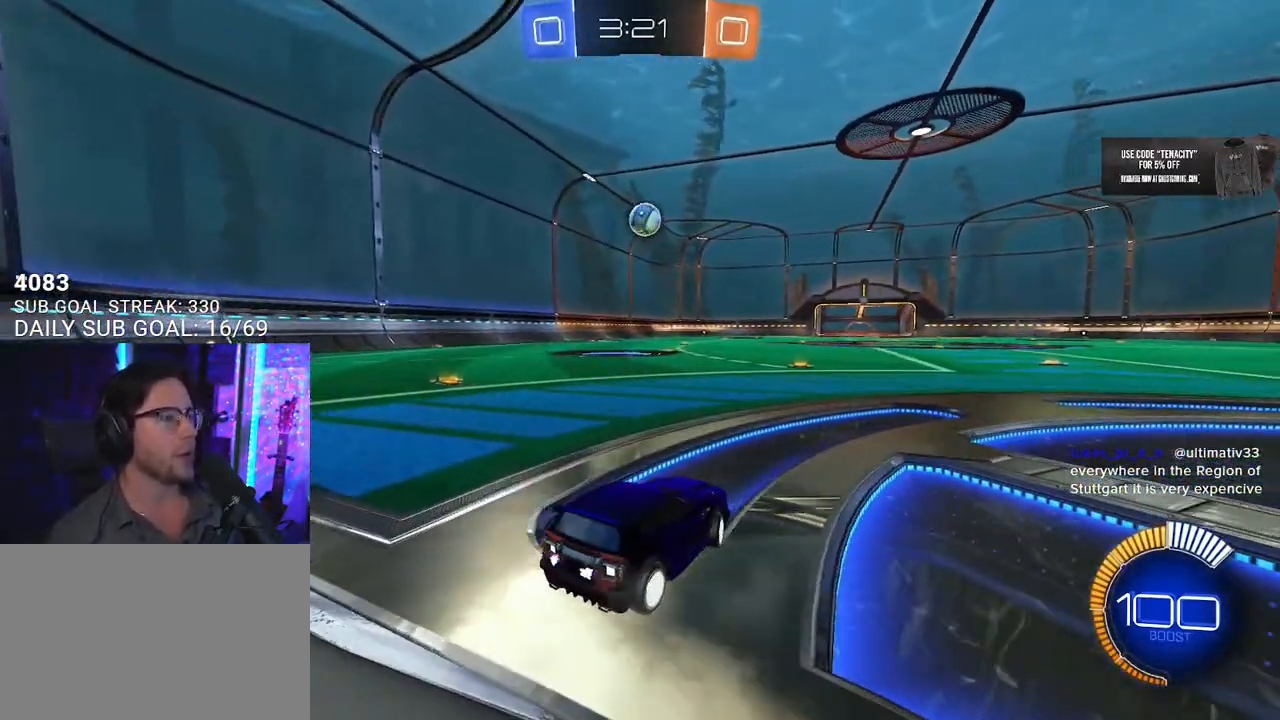
{"dt_ms": 500, "buttons": ["R2"], "left_stick": "center", "right_stick": "center", "button_events": []}
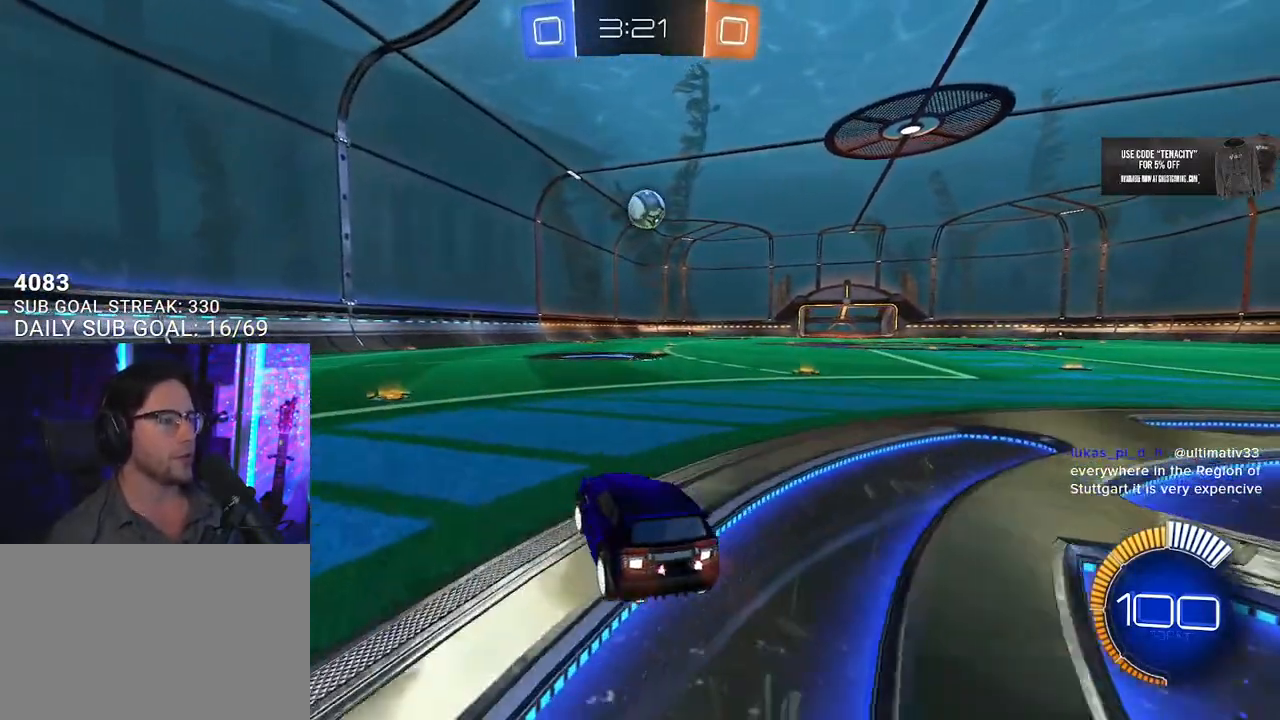
{"dt_ms": 500, "buttons": ["R2"], "left_stick": "center", "right_stick": "center", "button_events": []}
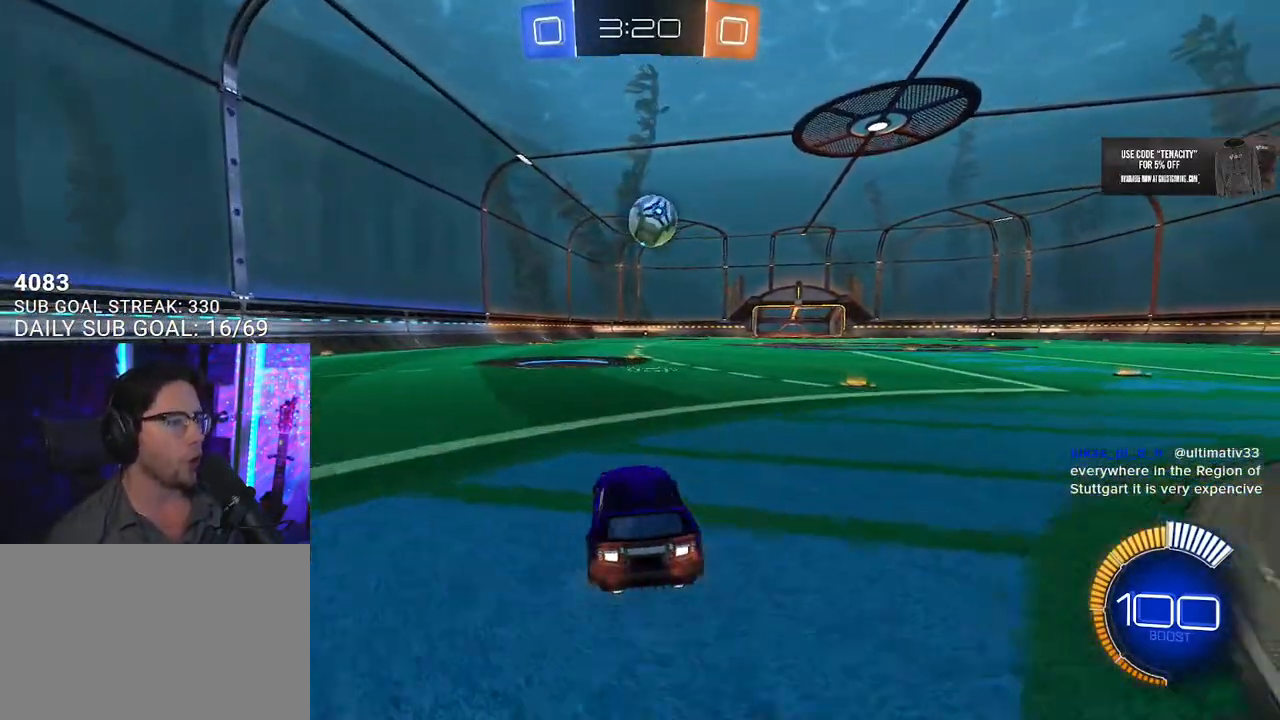
{"dt_ms": 500, "buttons": [], "left_stick": "center", "right_stick": "center", "button_events": [[183, "R2", "up"]]}
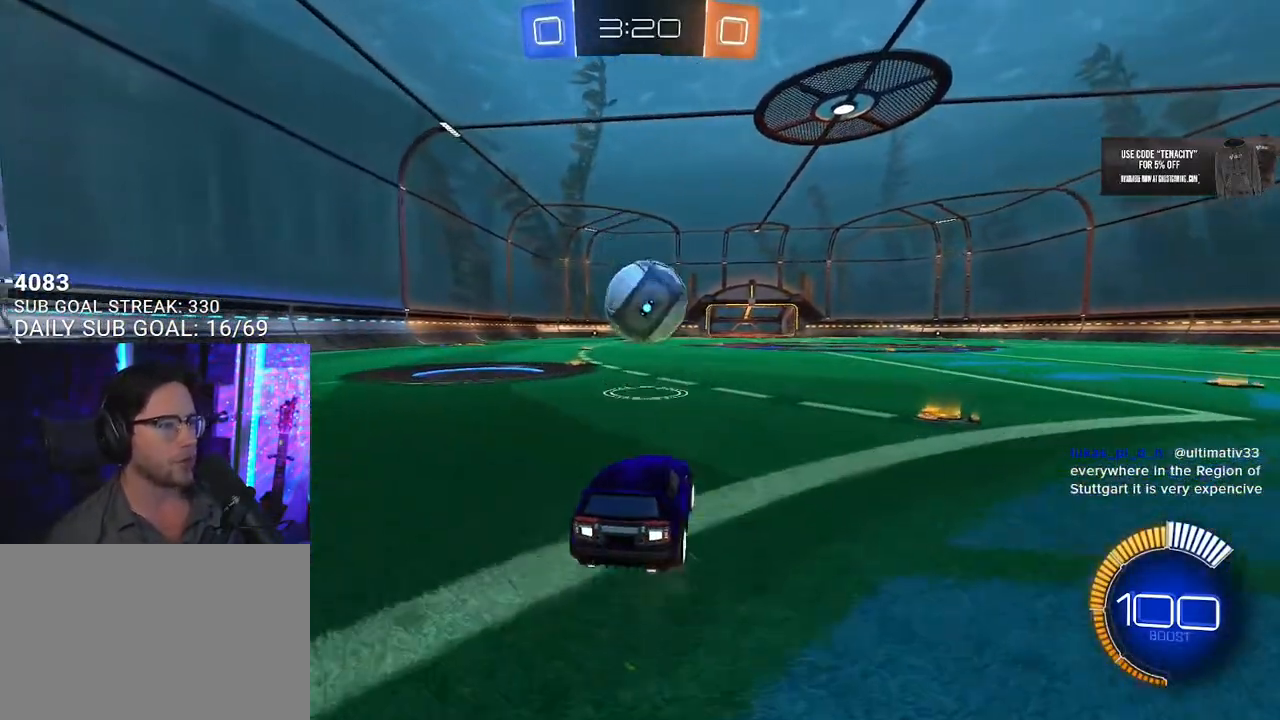
{"dt_ms": 1000, "buttons": ["R1", "R2", "L3"], "left_stick": "up-left", "right_stick": "center", "button_events": [[17, "R2", "down"], [167, "CROSS", "down"], [300, "CROSS", "up"], [367, "CROSS", "down"], [417, "L3", "down"], [517, "CROSS", "up"], [533, "R1", "down"]]}
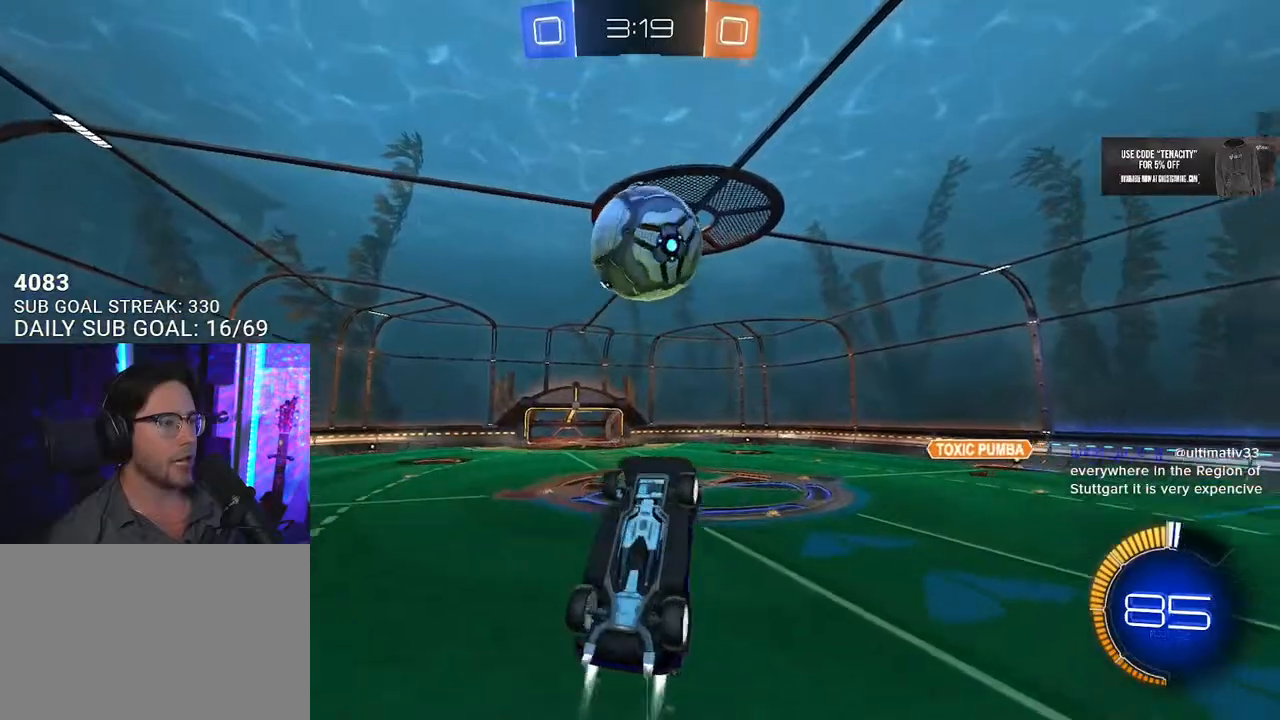
{"dt_ms": 1000, "buttons": ["R2", "L3"], "left_stick": "up-left", "right_stick": "center", "button_events": [[583, "R1", "up"], [700, "R1", "down"], [833, "R1", "up"]]}